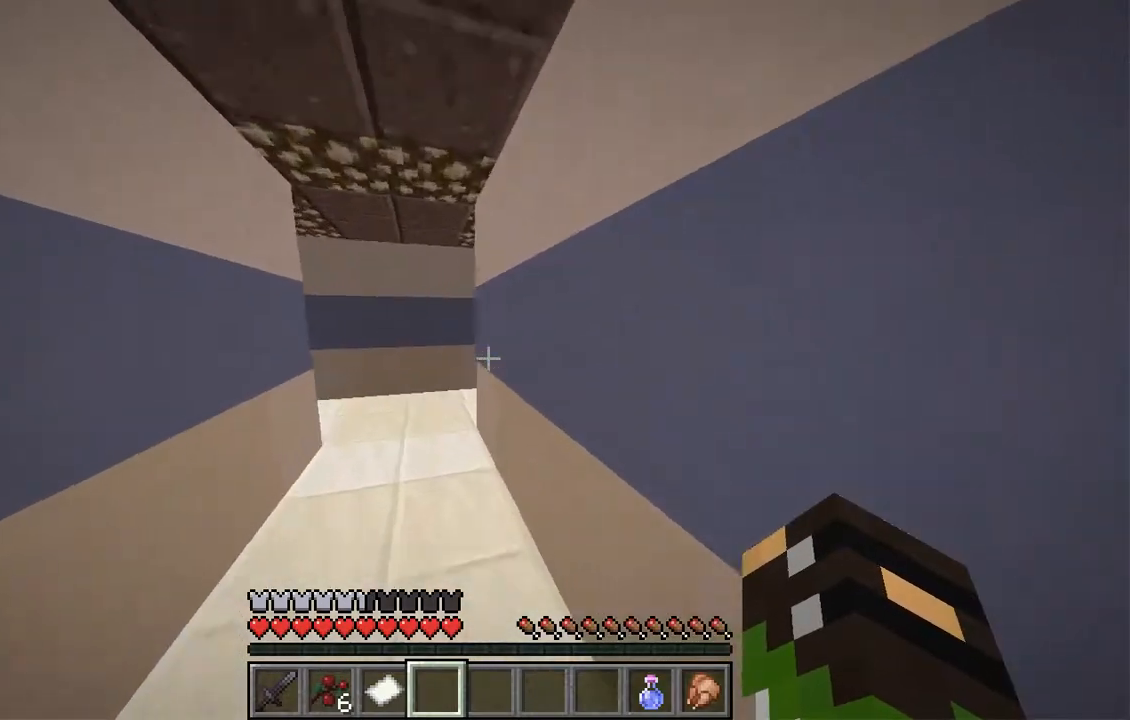
Gameplay with keyboard and mouse; each line is a JSON object with the keys and mouse buttons held at the frame after it. "events" lists presses ("down") and releases ("up") of "a", "d", "s", "space", "w", "mouse_left" and "mouse_right" between this image and that frame as [ms after this image, input, new state], when the widget could be followed in between. "mouse_left", "mouse_right" = the "left", "right" buttons of the "mouse" list. No other keys are recorded. Fast repeated clicks can show as one long hold. Mouse movement is not recorded.
{"keys": ["a", "w"], "mouse": [], "events": [[84, "a", "down"]]}
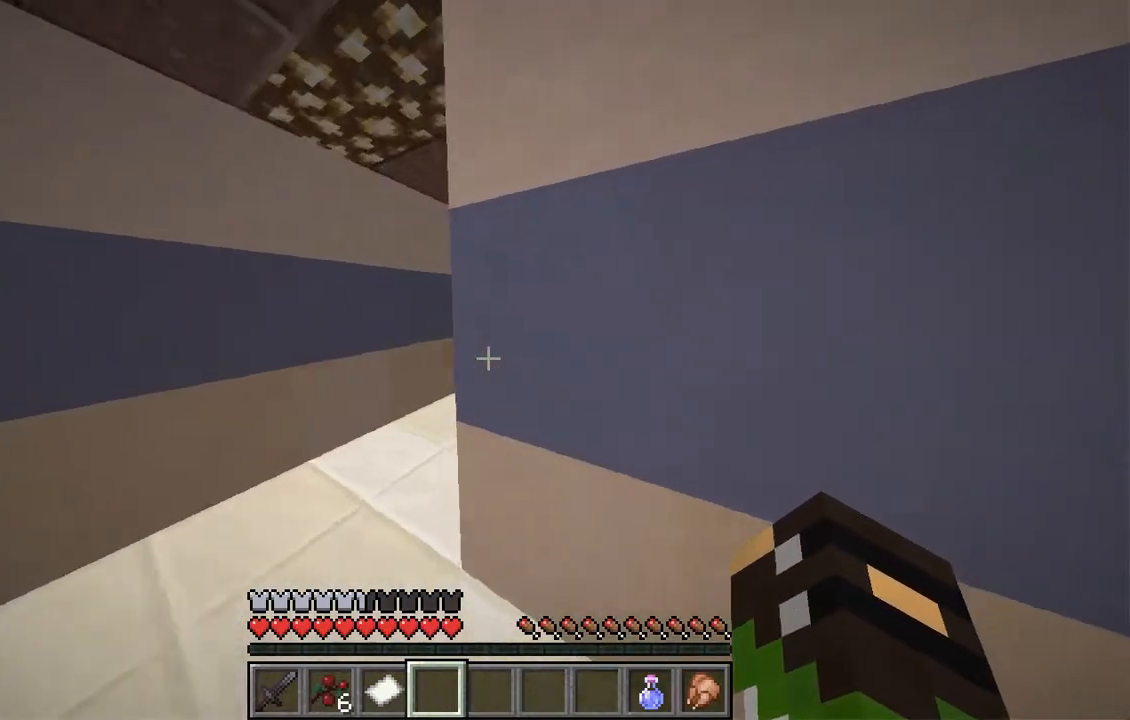
{"keys": ["a", "w"], "mouse": [], "events": [[235, "a", "up"], [469, "a", "down"]]}
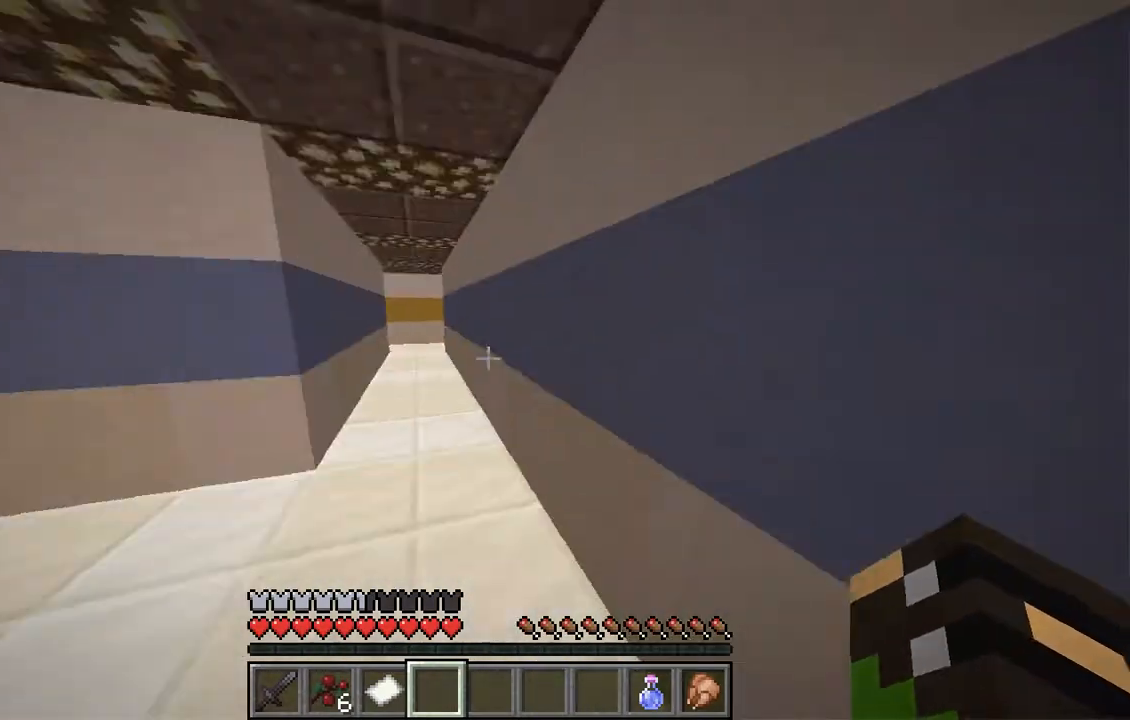
{"keys": ["a", "w"], "mouse": [], "events": [[134, "a", "up"], [419, "a", "down"]]}
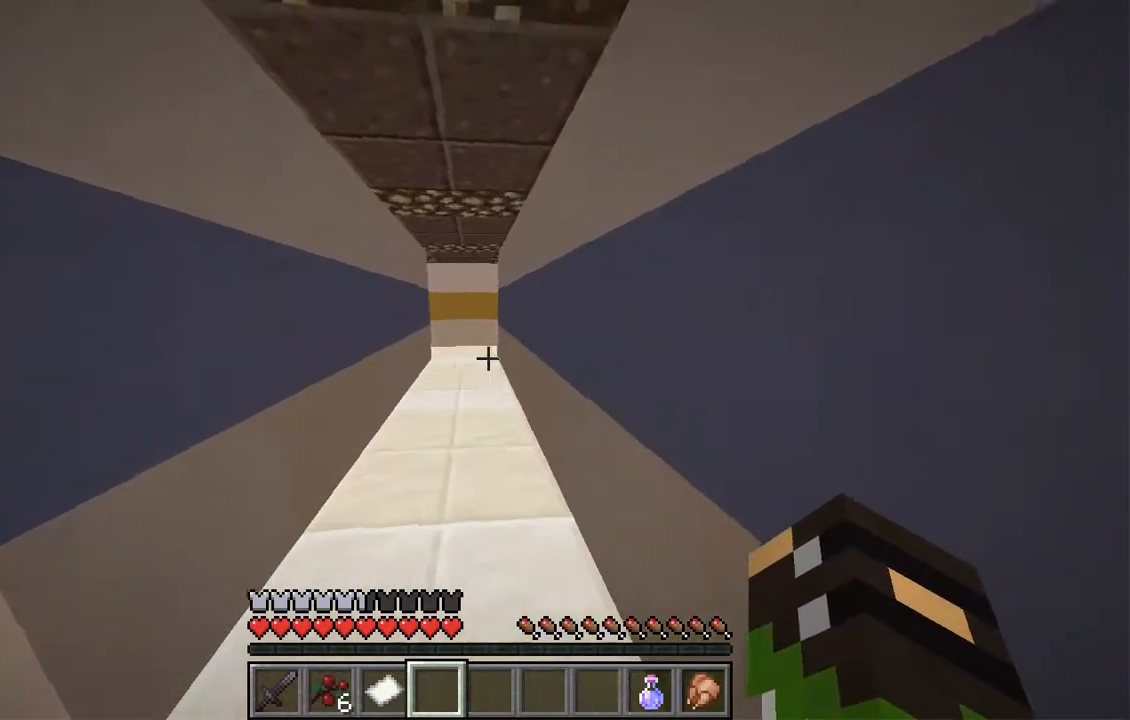
{"keys": ["w"], "mouse": [], "events": [[151, "a", "up"]]}
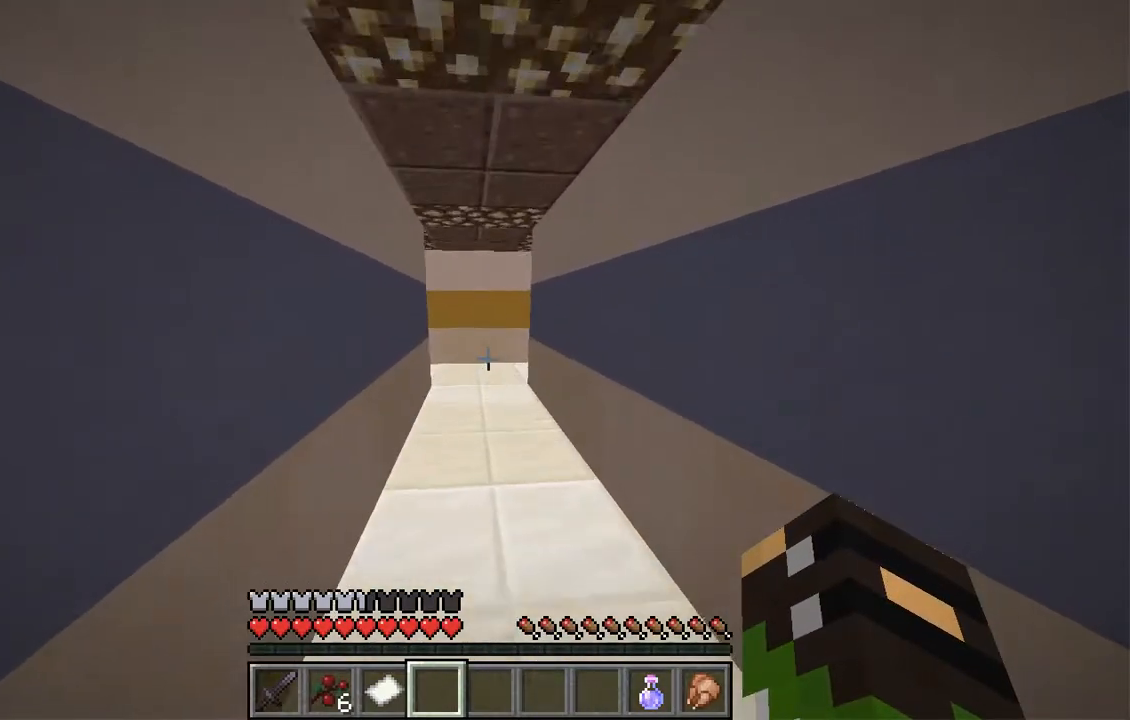
{"keys": ["w"], "mouse": [], "events": []}
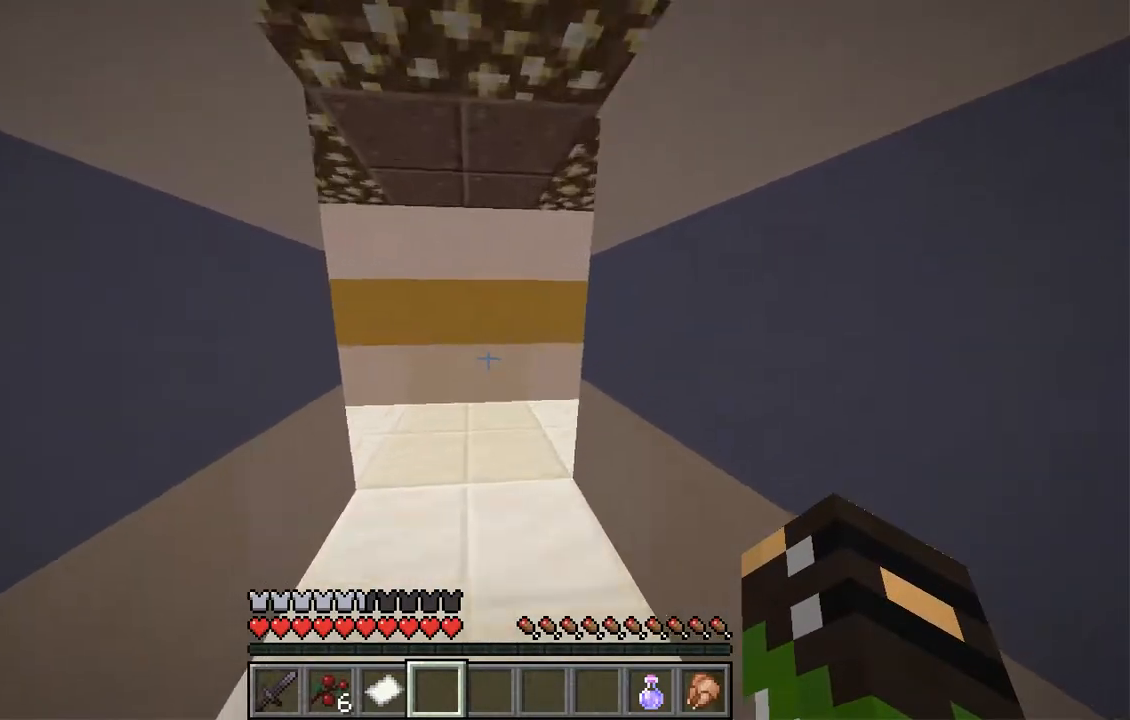
{"keys": ["d", "w"], "mouse": [], "events": [[319, "a", "down"], [453, "d", "down"], [503, "a", "up"]]}
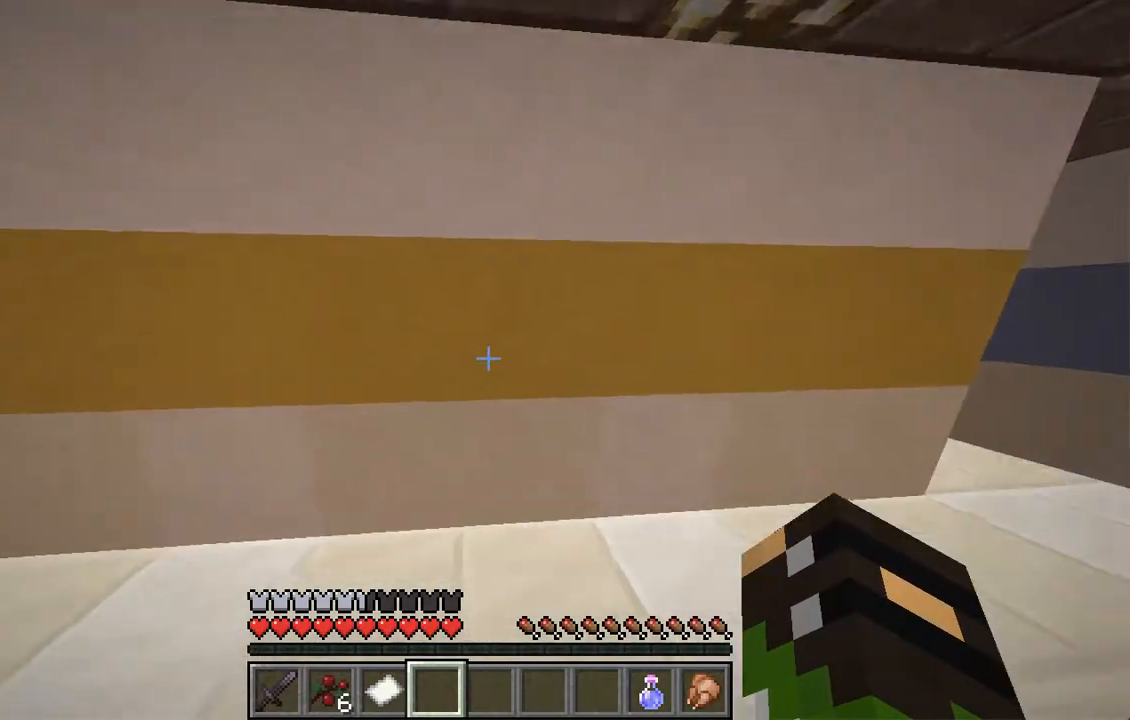
{"keys": ["d", "w"], "mouse": [], "events": [[50, "w", "up"], [503, "w", "down"]]}
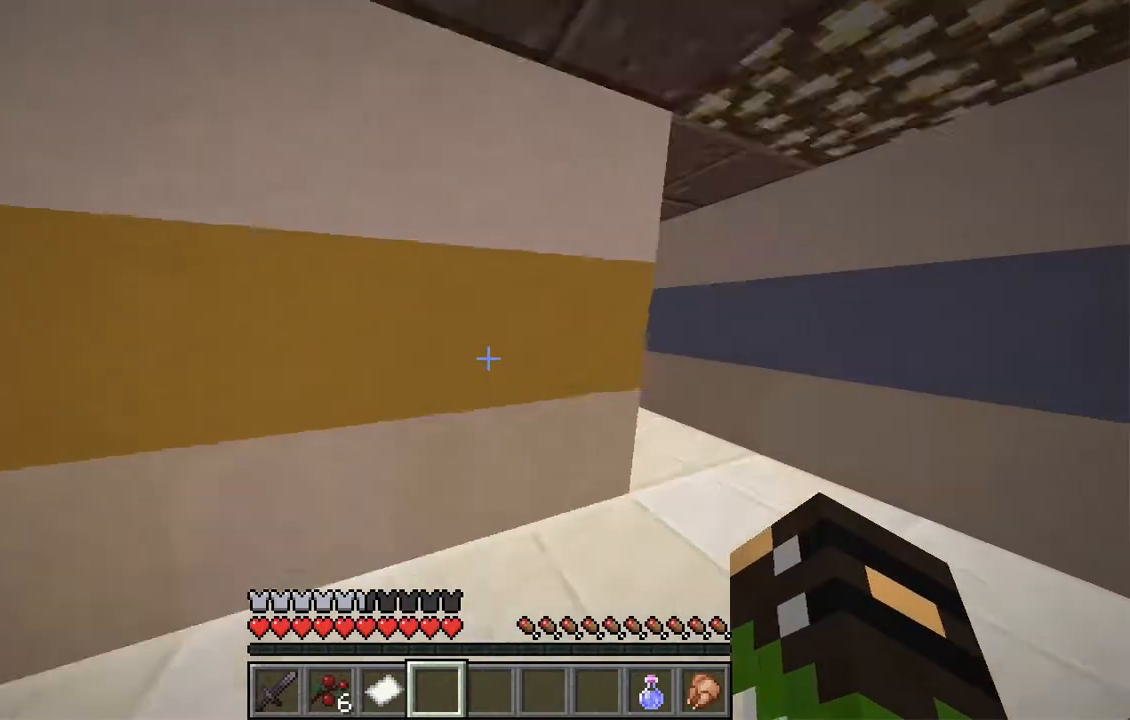
{"keys": ["d", "w"], "mouse": [], "events": [[84, "d", "up"], [101, "a", "down"], [402, "a", "up"], [453, "d", "down"]]}
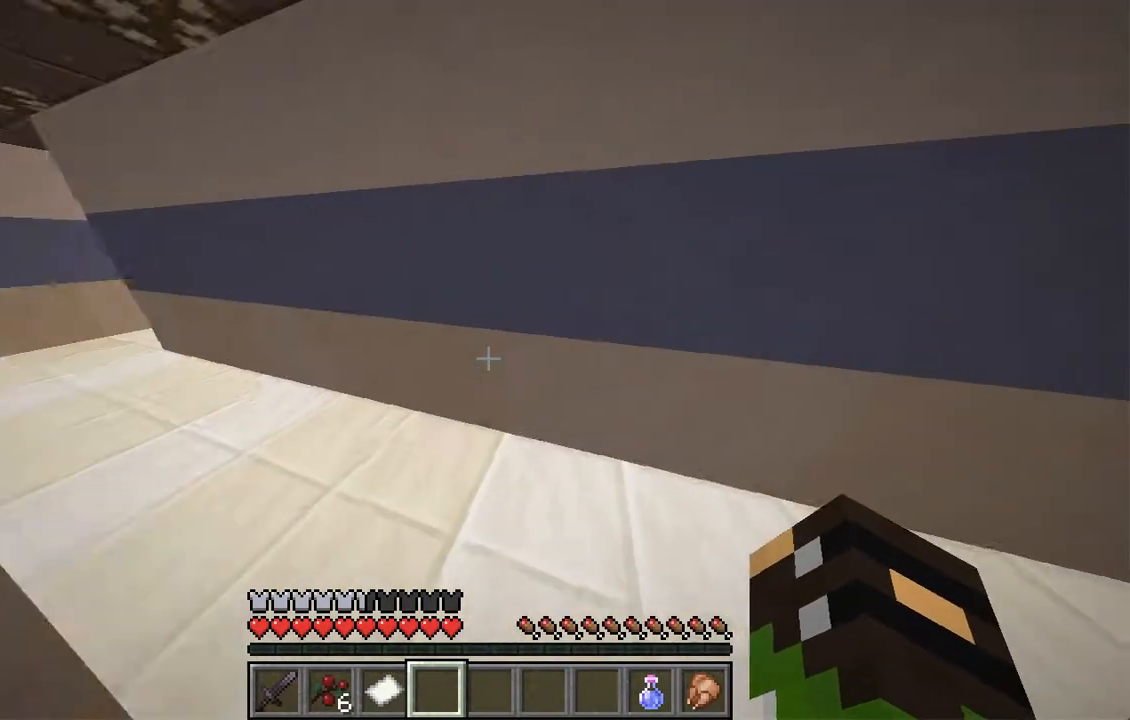
{"keys": ["w"], "mouse": [], "events": [[101, "d", "up"], [134, "a", "down"], [319, "a", "up"], [319, "d", "down"], [436, "d", "up"]]}
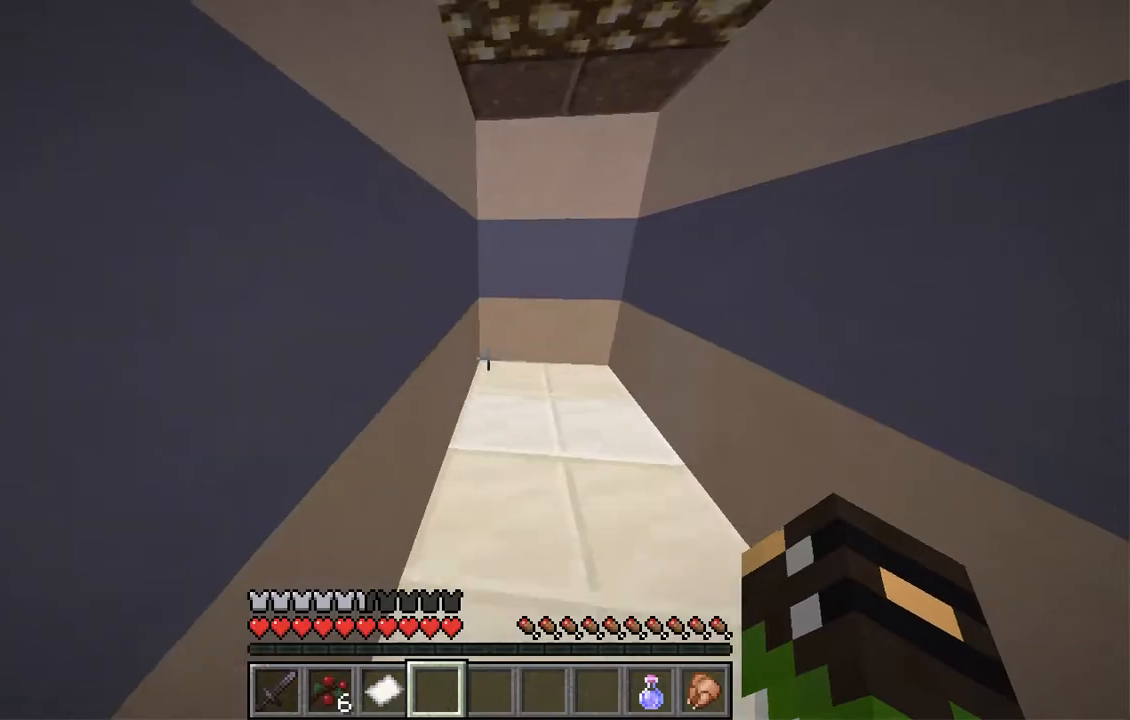
{"keys": ["w"], "mouse": [], "events": [[151, "a", "down"], [470, "a", "up"]]}
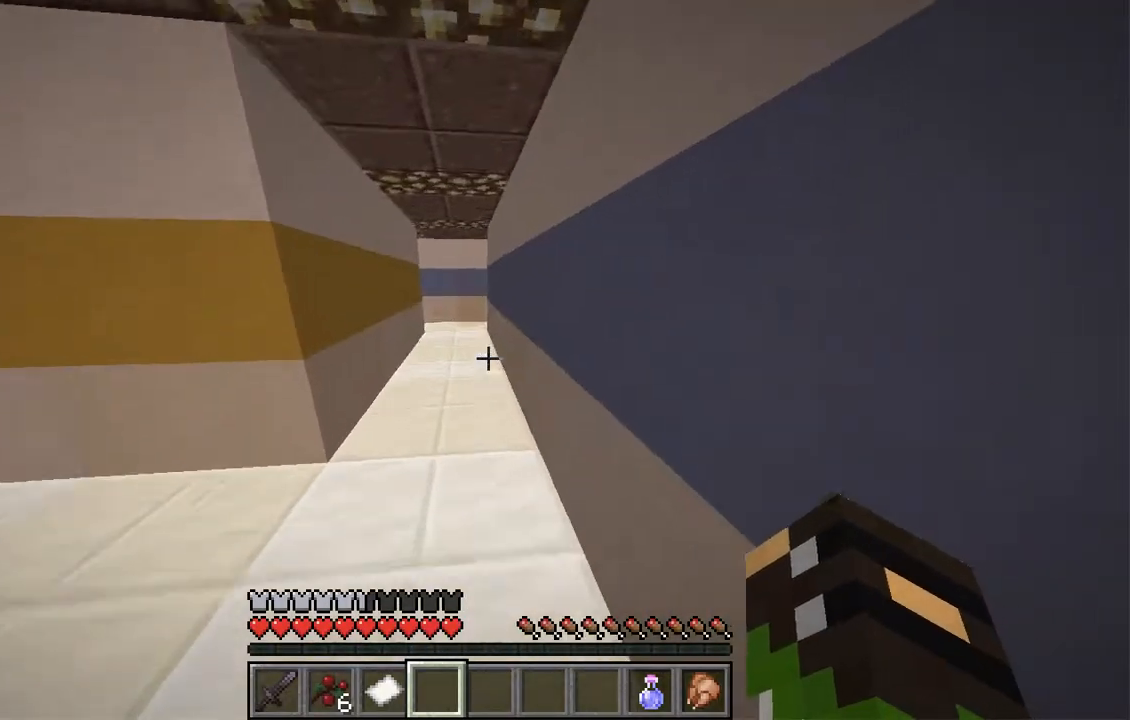
{"keys": ["w"], "mouse": [], "events": [[201, "a", "down"], [369, "a", "up"]]}
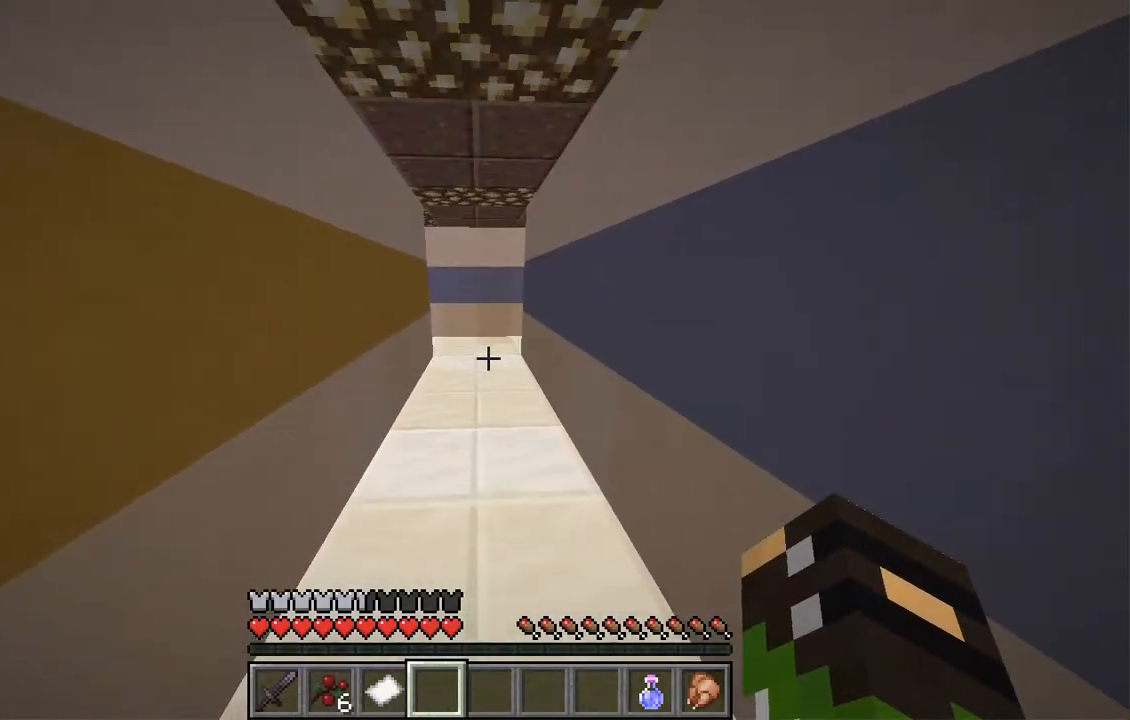
{"keys": ["w"], "mouse": [], "events": []}
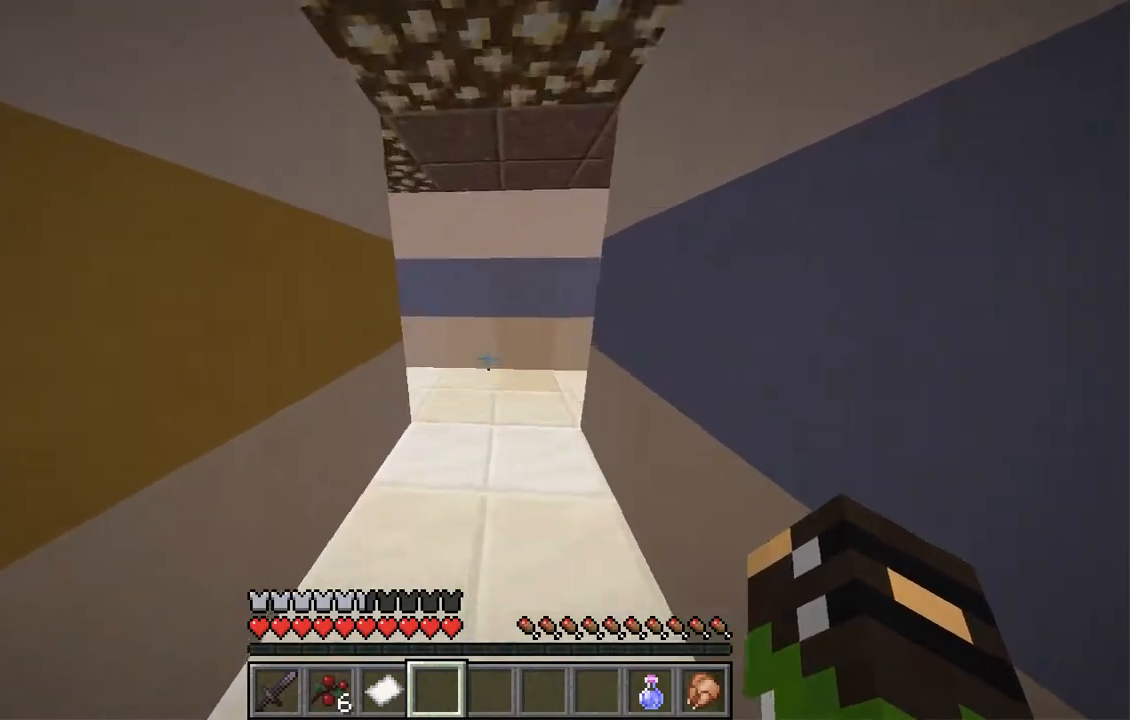
{"keys": ["d", "w"], "mouse": [], "events": [[67, "d", "down"]]}
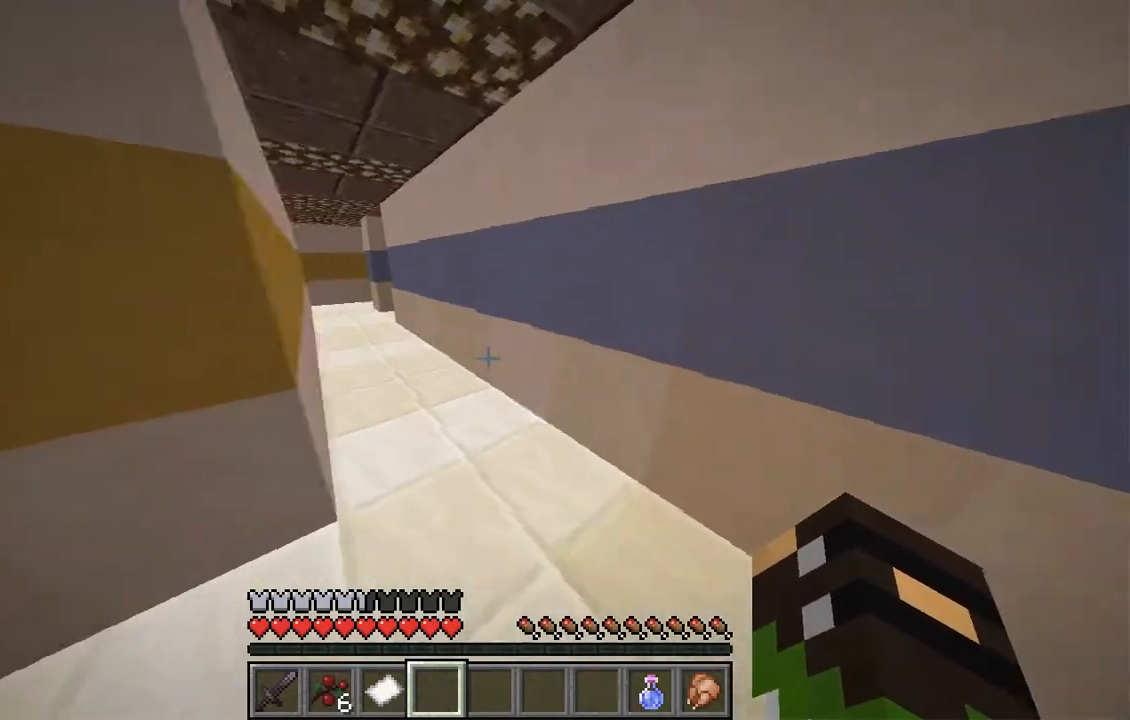
{"keys": ["w"], "mouse": [], "events": [[302, "d", "up"]]}
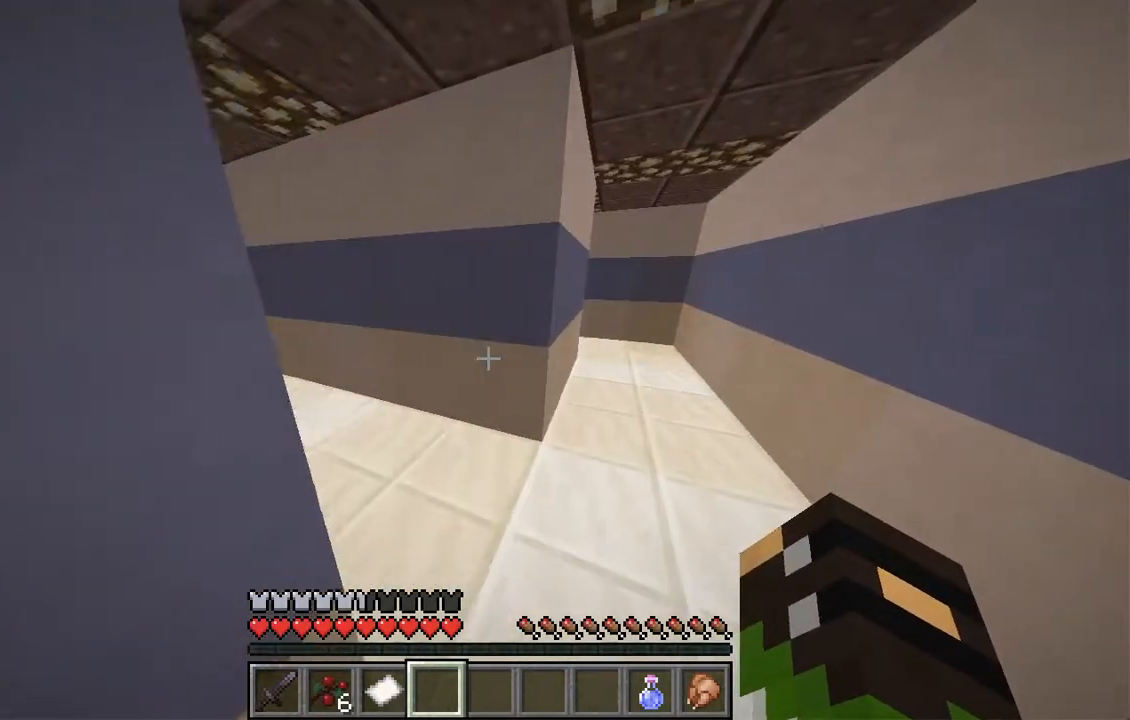
{"keys": ["d", "w"], "mouse": [], "events": [[51, "d", "down"], [319, "w", "up"], [487, "w", "down"]]}
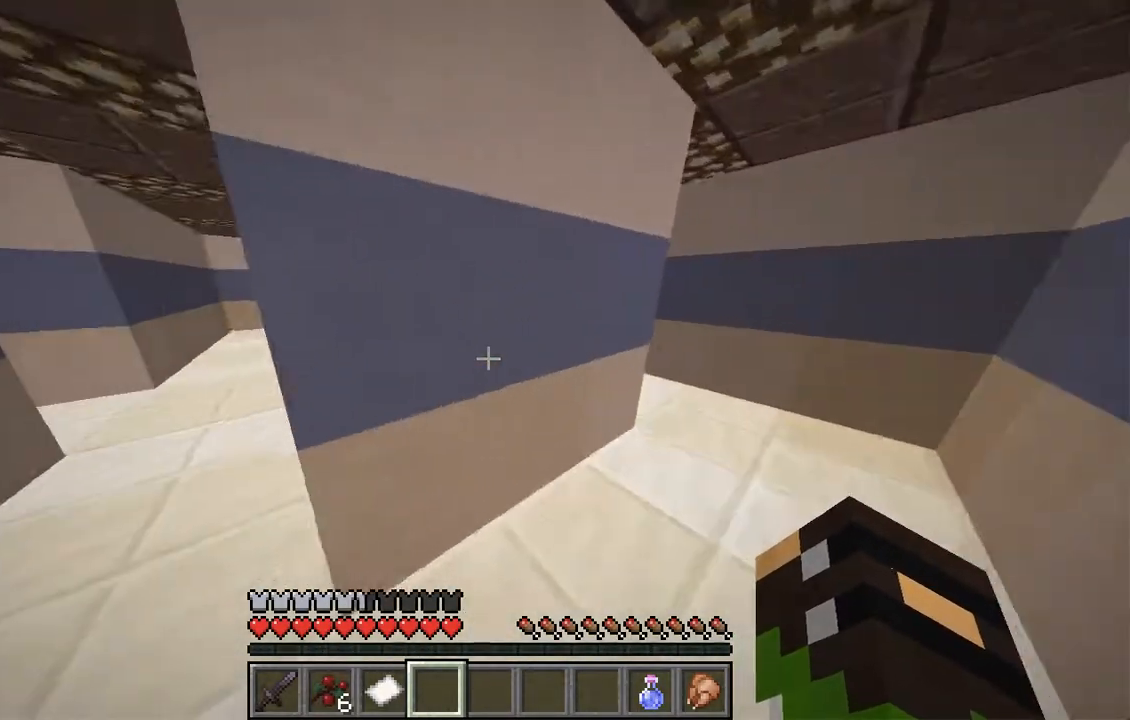
{"keys": ["d", "w"], "mouse": [], "events": []}
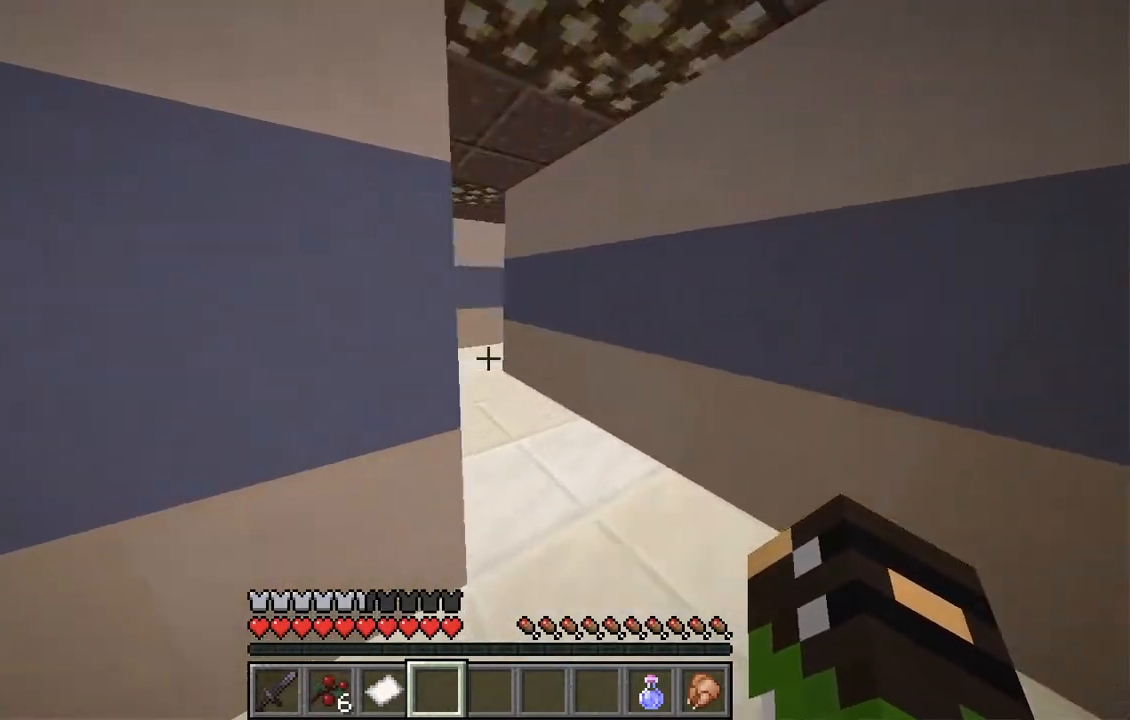
{"keys": ["w"], "mouse": [], "events": [[185, "a", "down"], [302, "d", "up"], [352, "a", "up"]]}
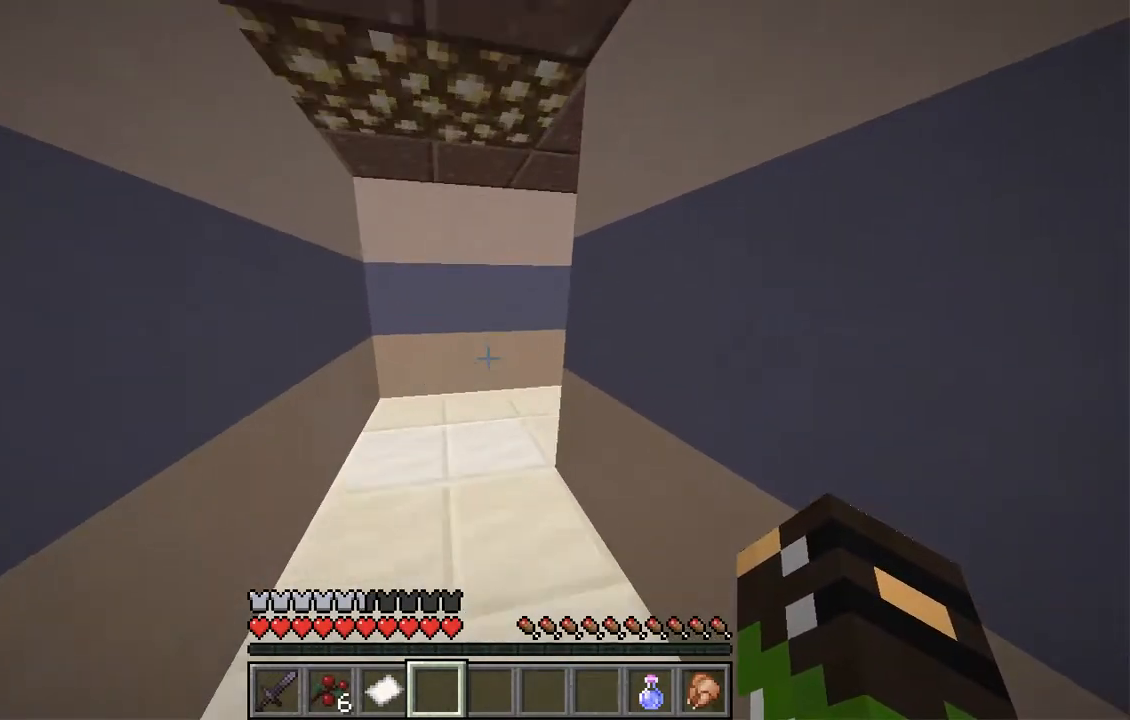
{"keys": ["w"], "mouse": [], "events": [[151, "a", "down"], [487, "a", "up"]]}
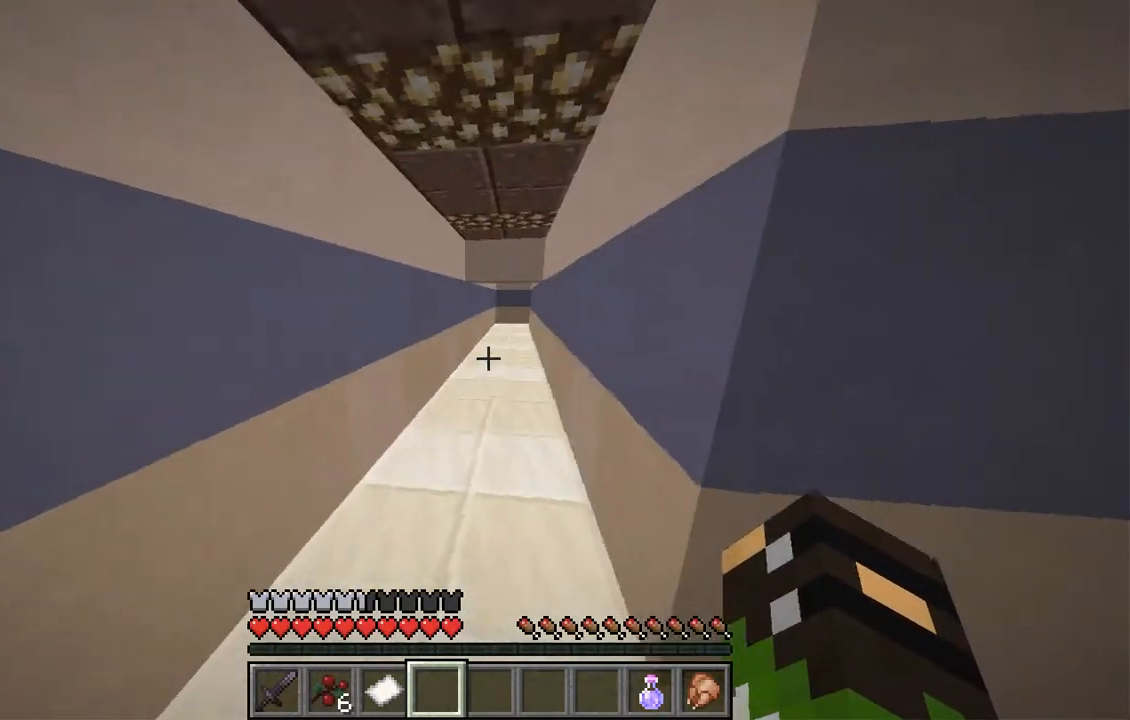
{"keys": ["w"], "mouse": [], "events": []}
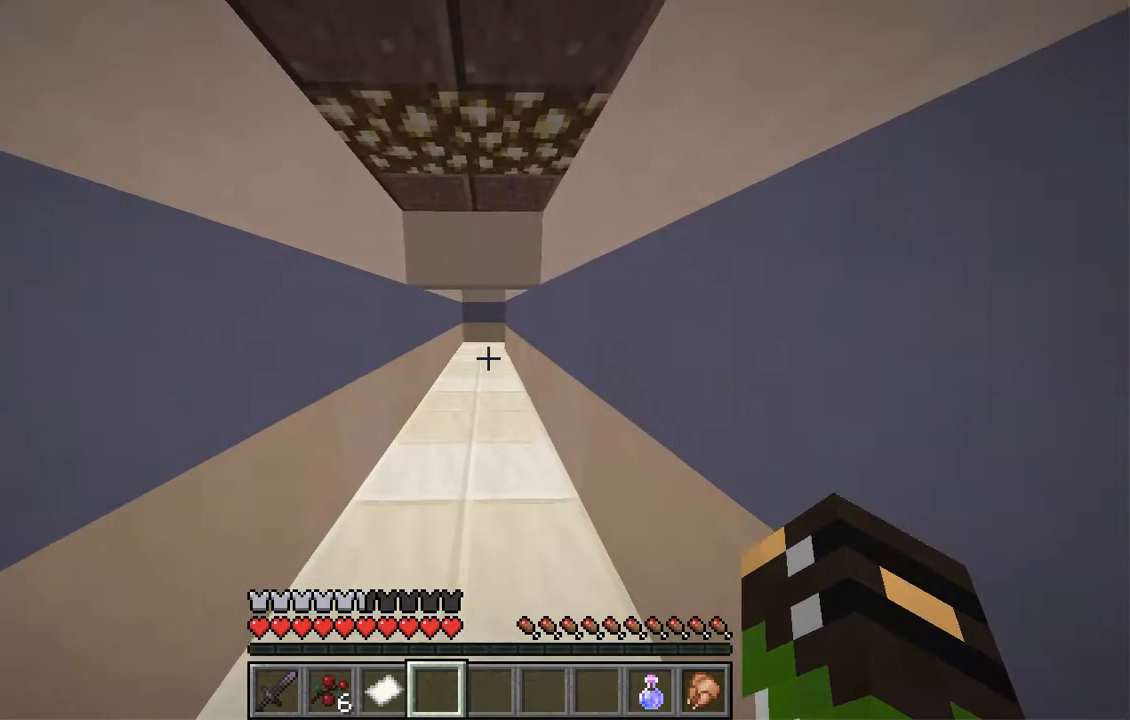
{"keys": ["w"], "mouse": [], "events": [[168, "a", "down"], [369, "a", "up"]]}
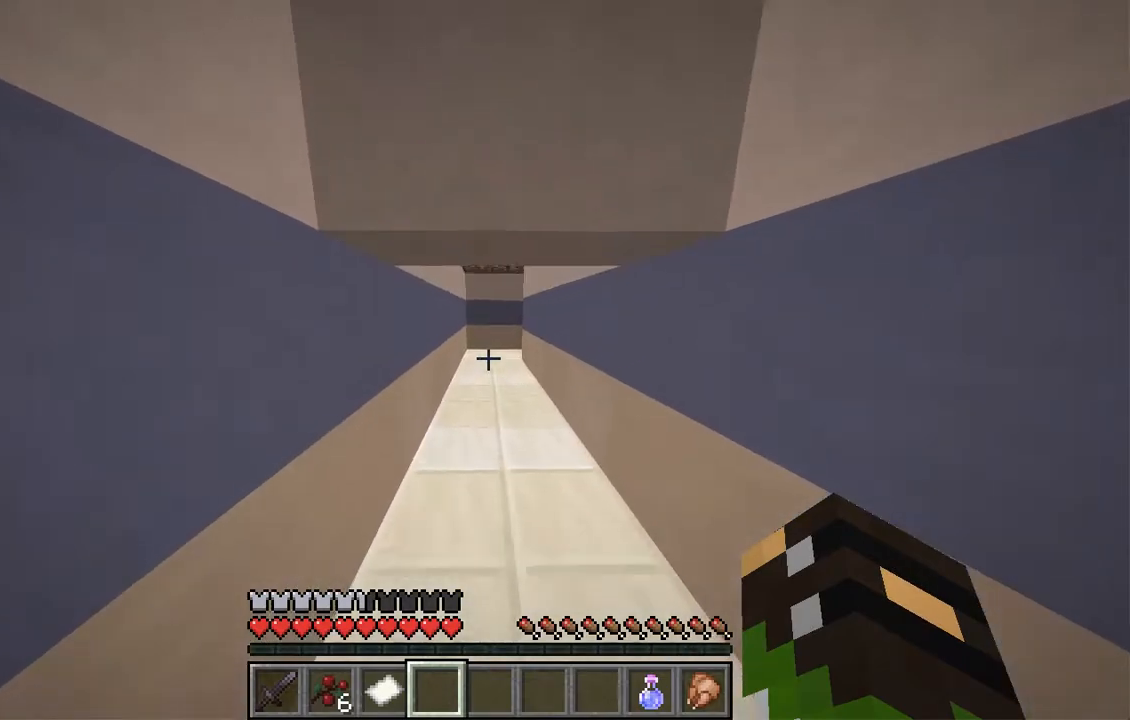
{"keys": ["w"], "mouse": [], "events": [[251, "space", "down"], [352, "space", "up"], [402, "space", "down"], [502, "space", "up"]]}
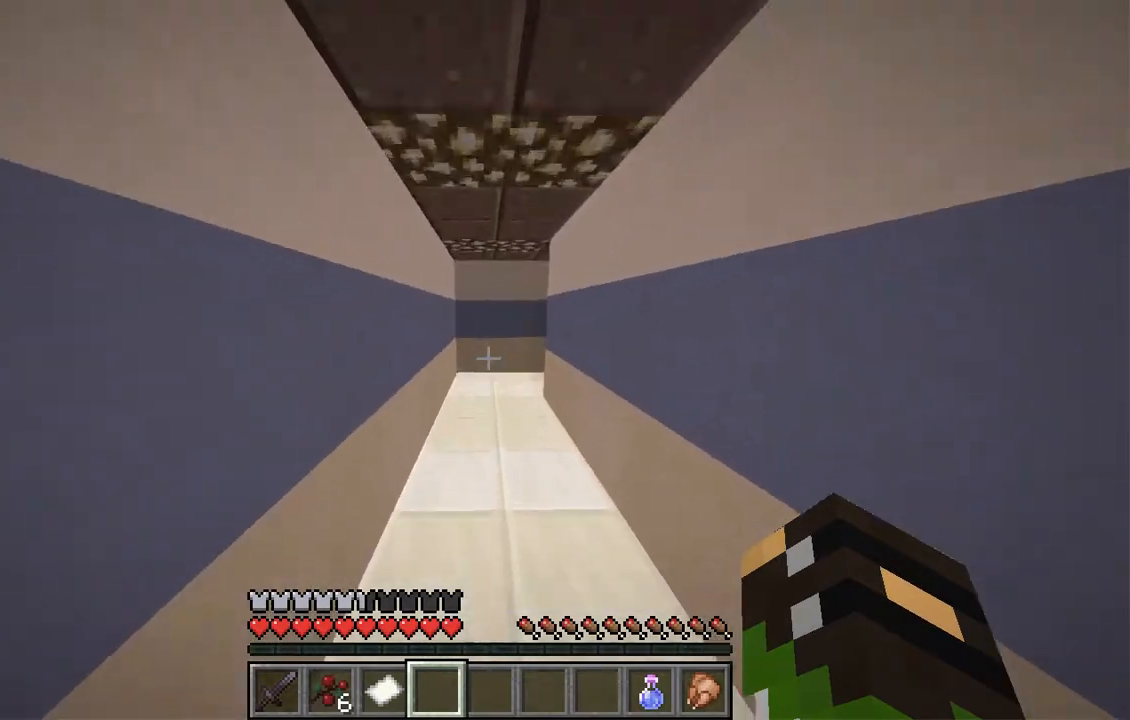
{"keys": ["w"], "mouse": [], "events": [[135, "space", "down"], [218, "space", "up"]]}
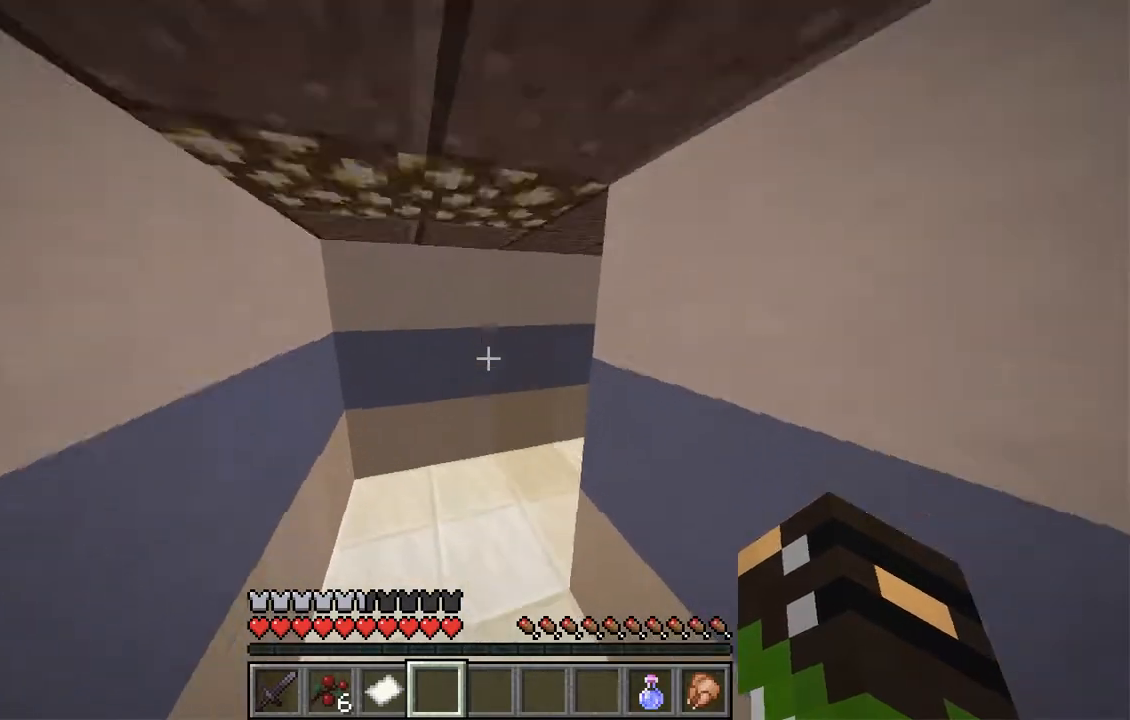
{"keys": ["w"], "mouse": [], "events": []}
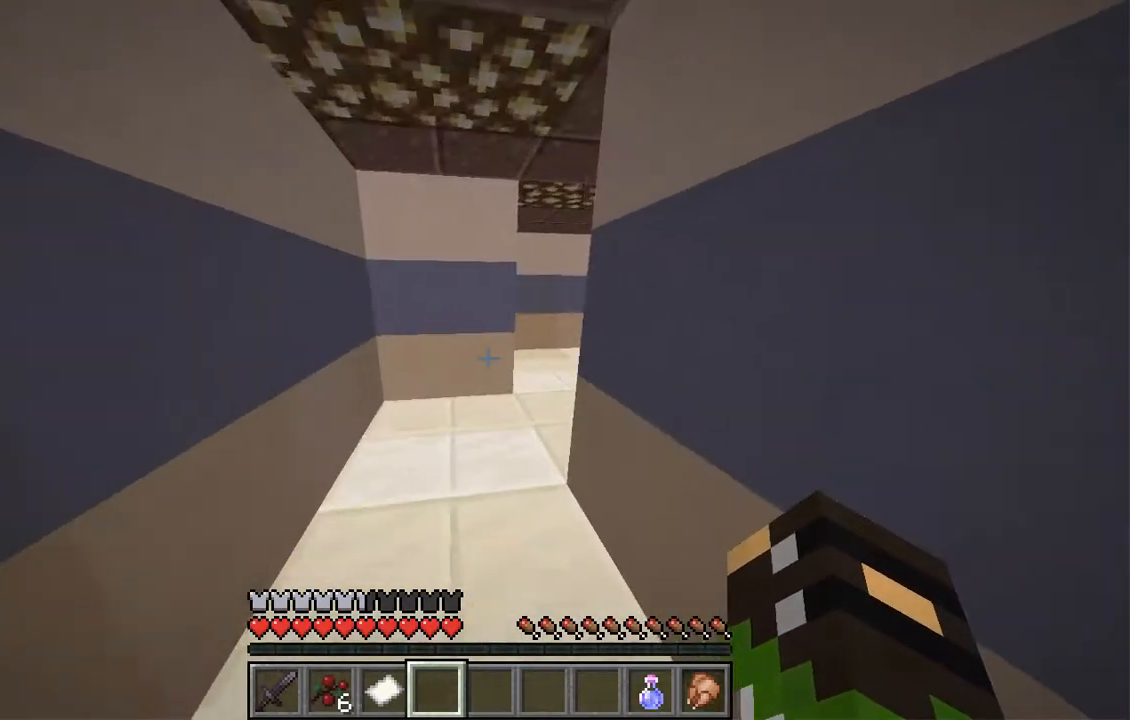
{"keys": ["d", "w"], "mouse": [], "events": [[369, "d", "down"]]}
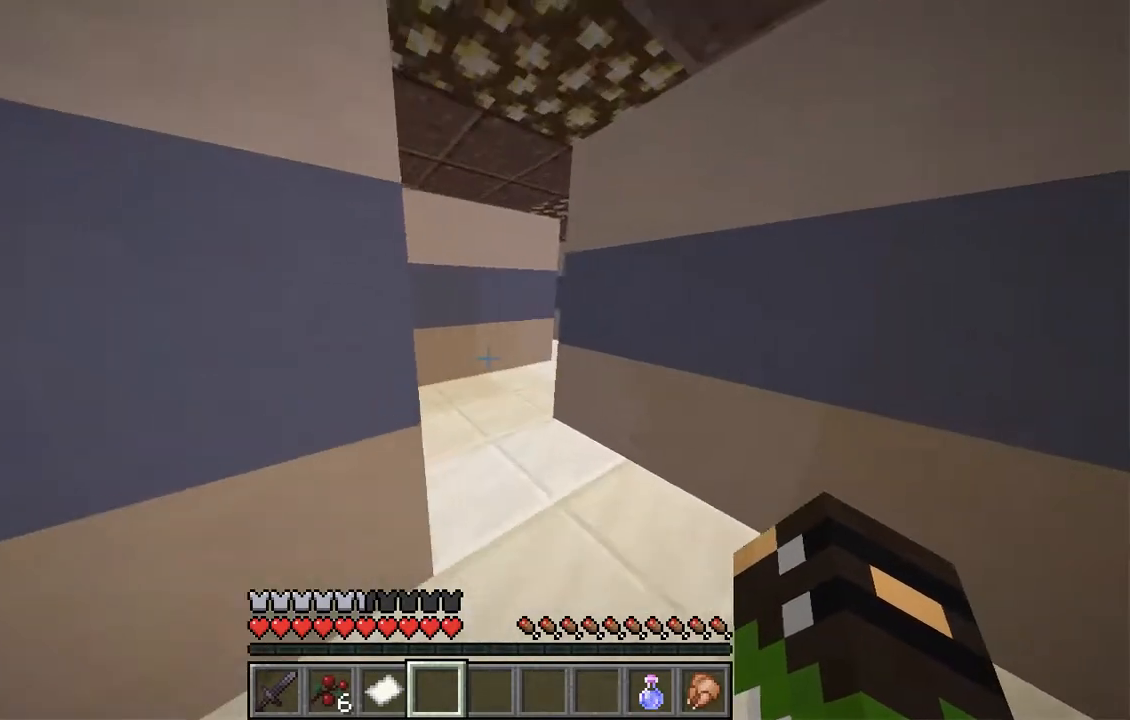
{"keys": ["w"], "mouse": [], "events": [[118, "d", "up"]]}
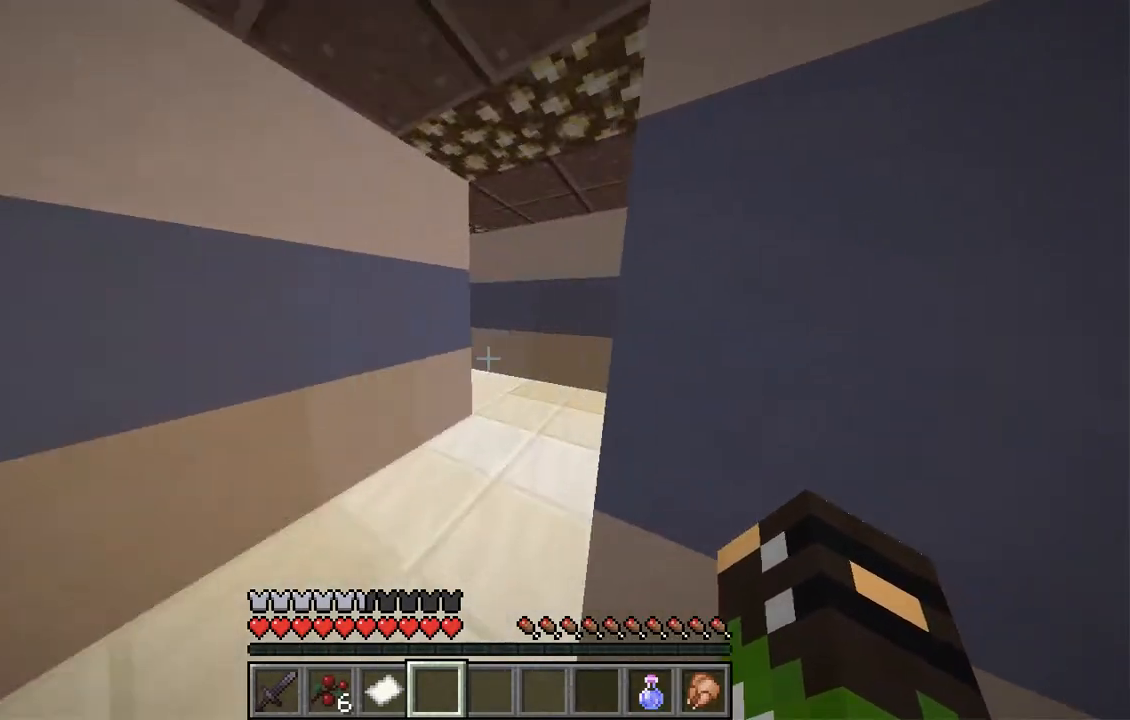
{"keys": ["w"], "mouse": [], "events": []}
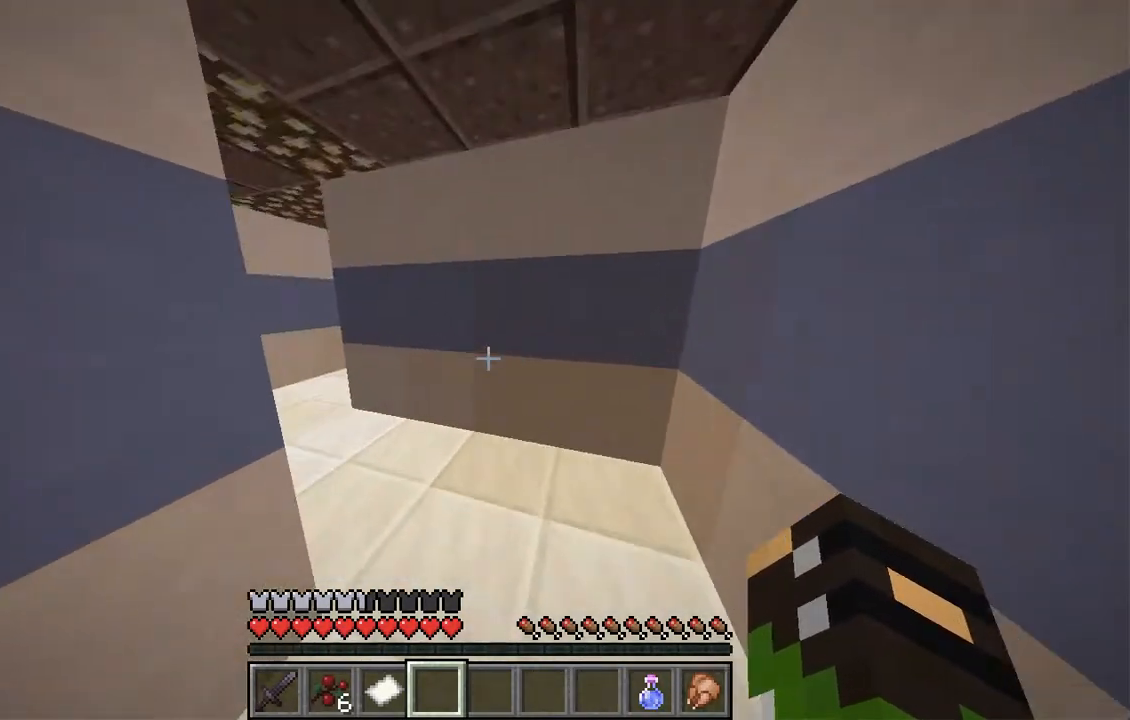
{"keys": ["w"], "mouse": [], "events": [[83, "d", "down"], [268, "d", "up"]]}
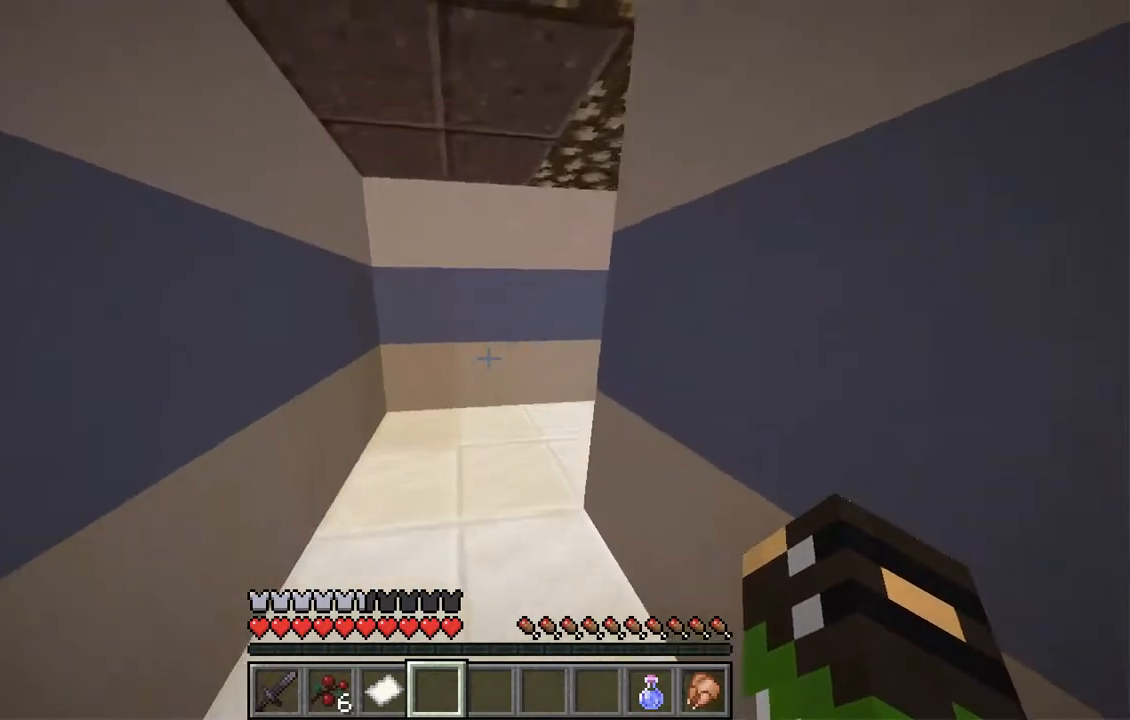
{"keys": ["w"], "mouse": [], "events": [[83, "a", "down"], [318, "a", "up"]]}
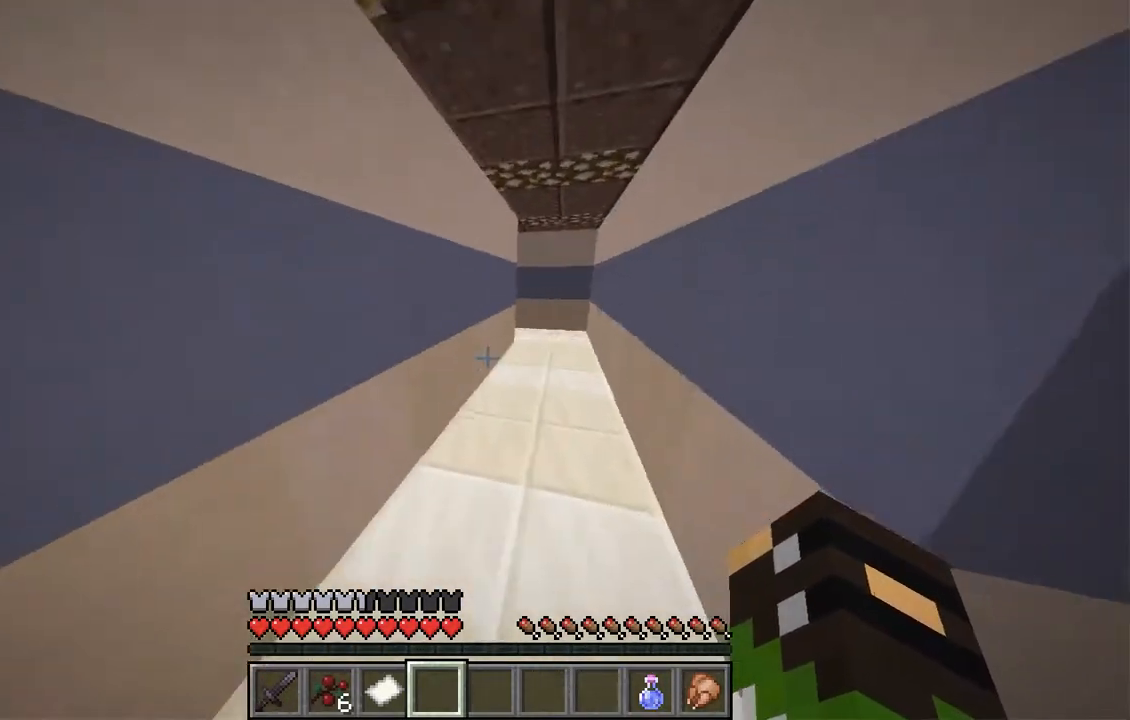
{"keys": ["d", "w"], "mouse": [], "events": [[486, "d", "down"]]}